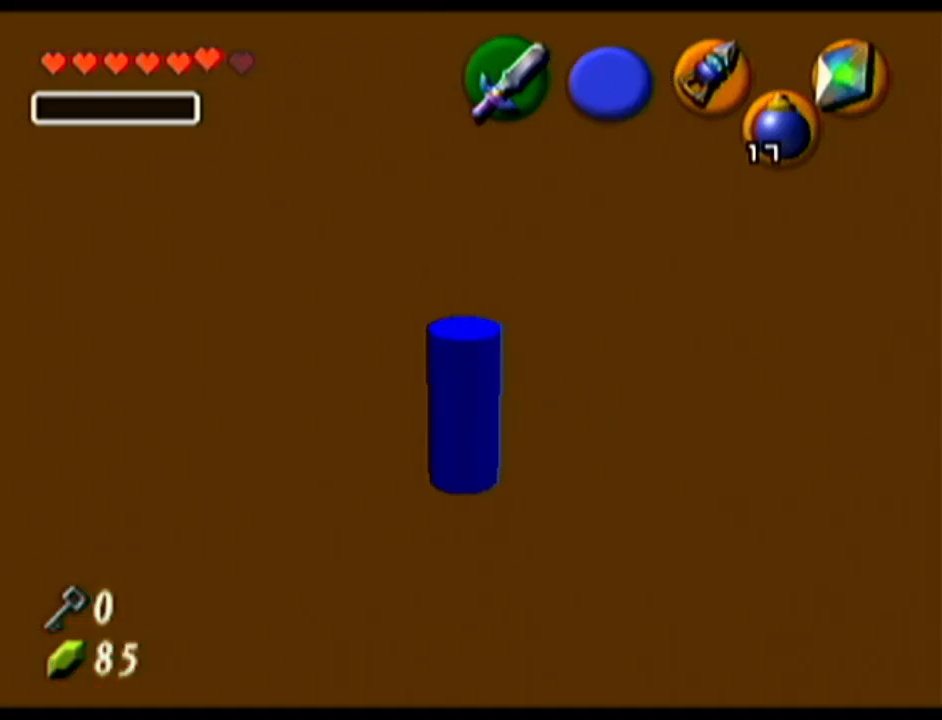
Gameplay with a controller (Nintendo layout); each line is a JSON object with the inputs held at the frame after it. "events" lists button and stick changes between this image and that frame as [ms after this image, input, new state], when the widget could be followed in between. Not read: L3 R3.
{"buttons": ["R1"], "left_stick": "up-right", "events": [[251, "R1", "up"], [334, "R1", "down"]]}
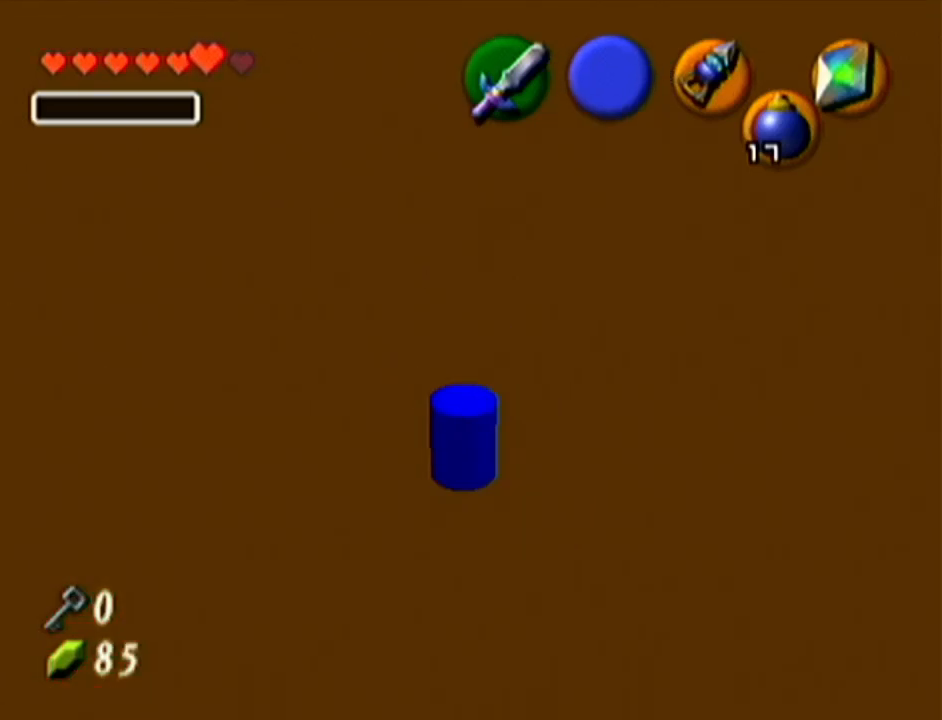
{"buttons": ["R1"], "left_stick": "up-right", "events": []}
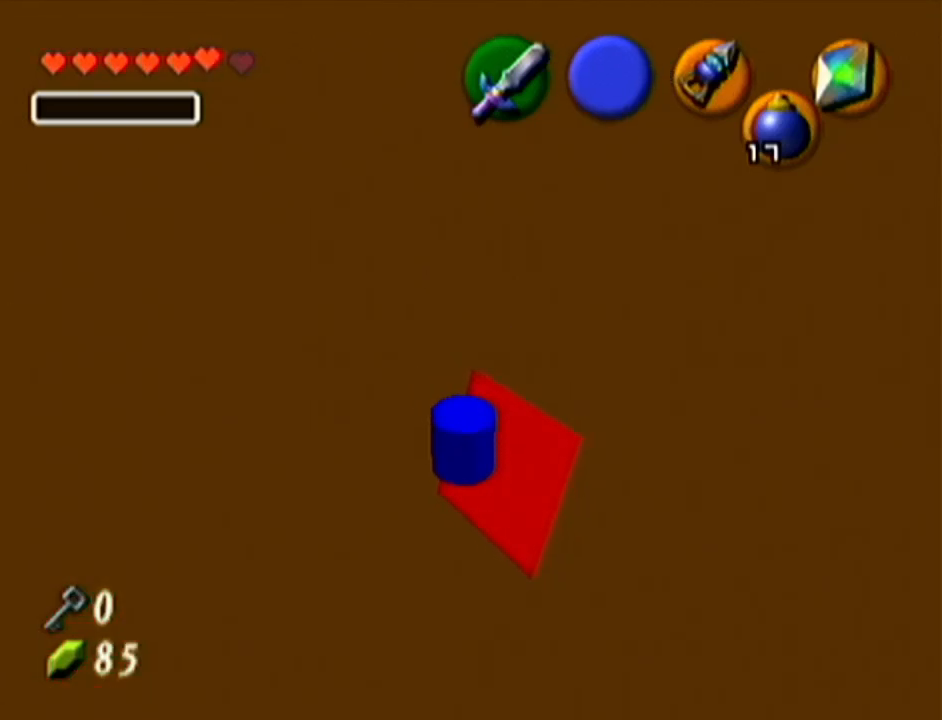
{"buttons": ["Z"], "left_stick": "center", "events": [[117, "R1", "up"], [117, "left_stick", "center"], [150, "Z", "down"]]}
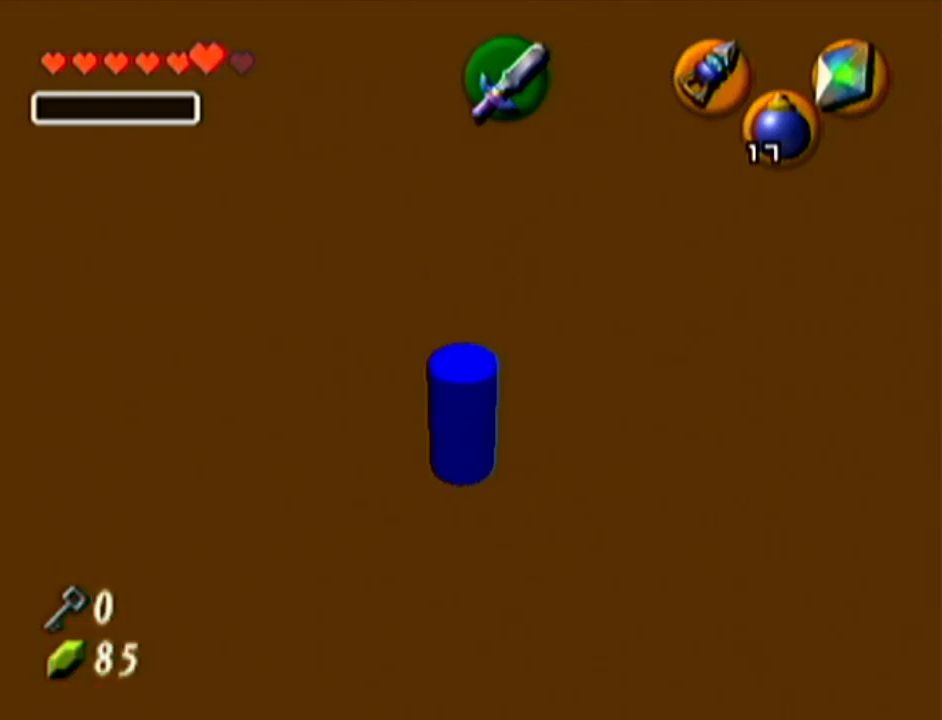
{"buttons": ["Z"], "left_stick": "center", "events": []}
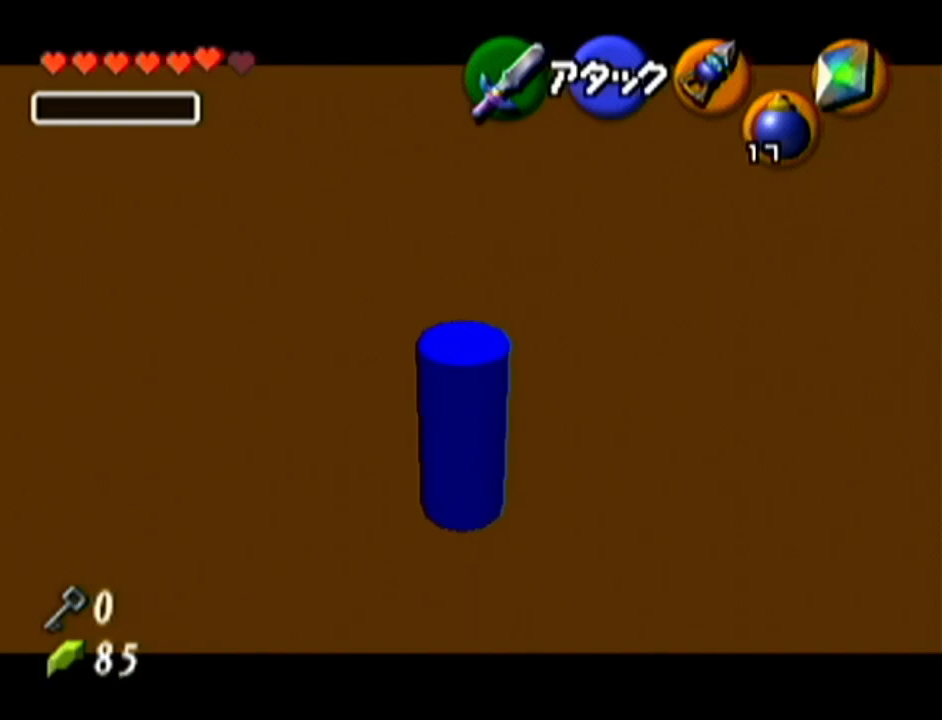
{"buttons": ["Z"], "left_stick": "center", "events": []}
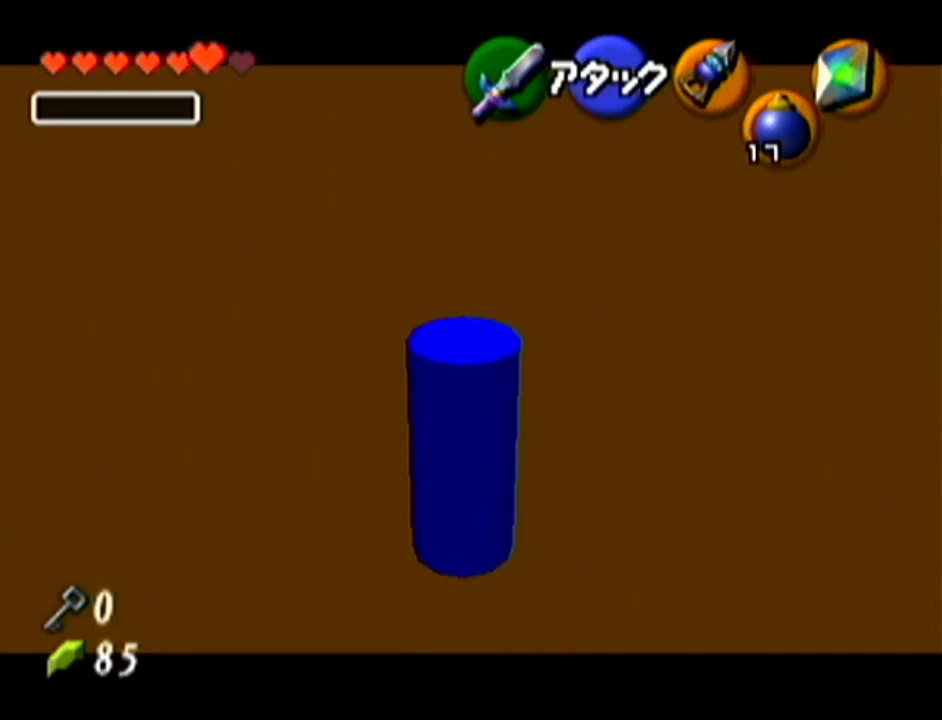
{"buttons": ["Z"], "left_stick": "center", "events": [[150, "A", "down"], [150, "left_stick", "right"], [283, "A", "up"], [334, "left_stick", "center"]]}
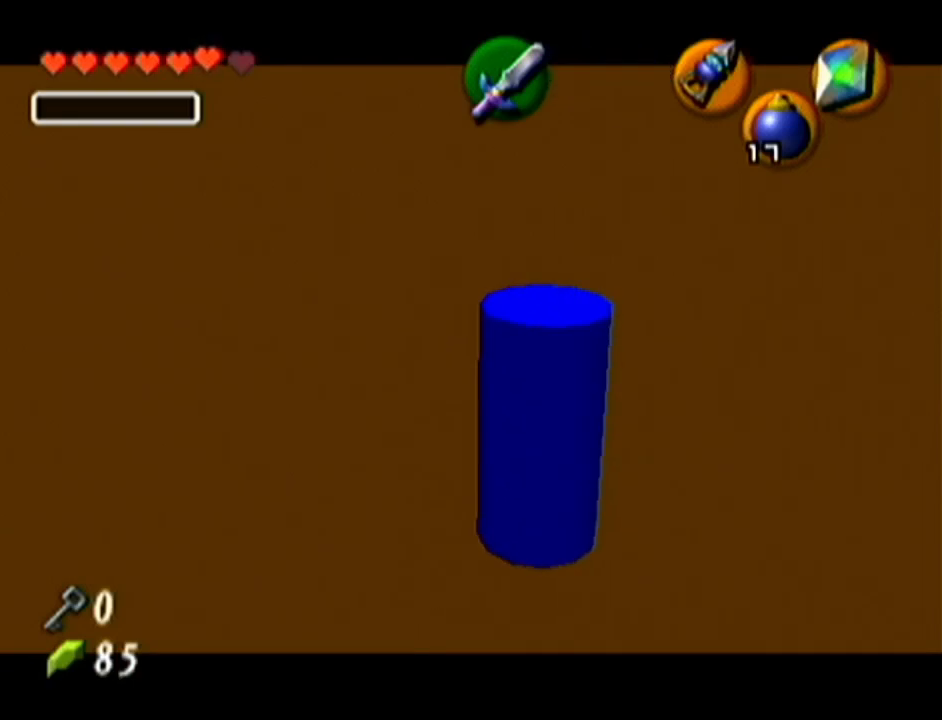
{"buttons": ["Z"], "left_stick": "center", "events": []}
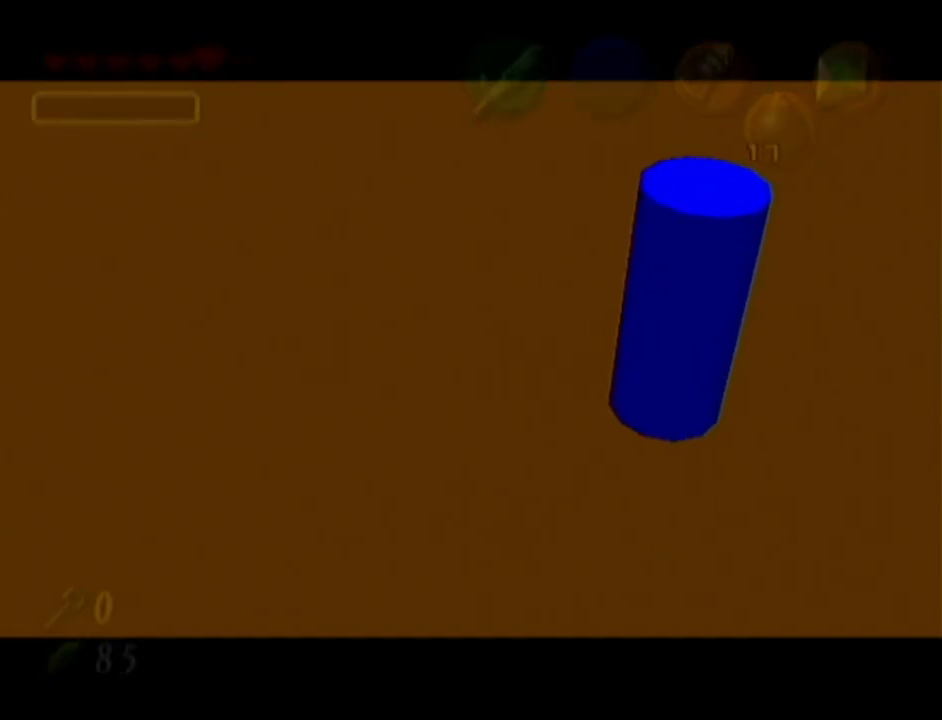
{"buttons": ["Z"], "left_stick": "center", "events": []}
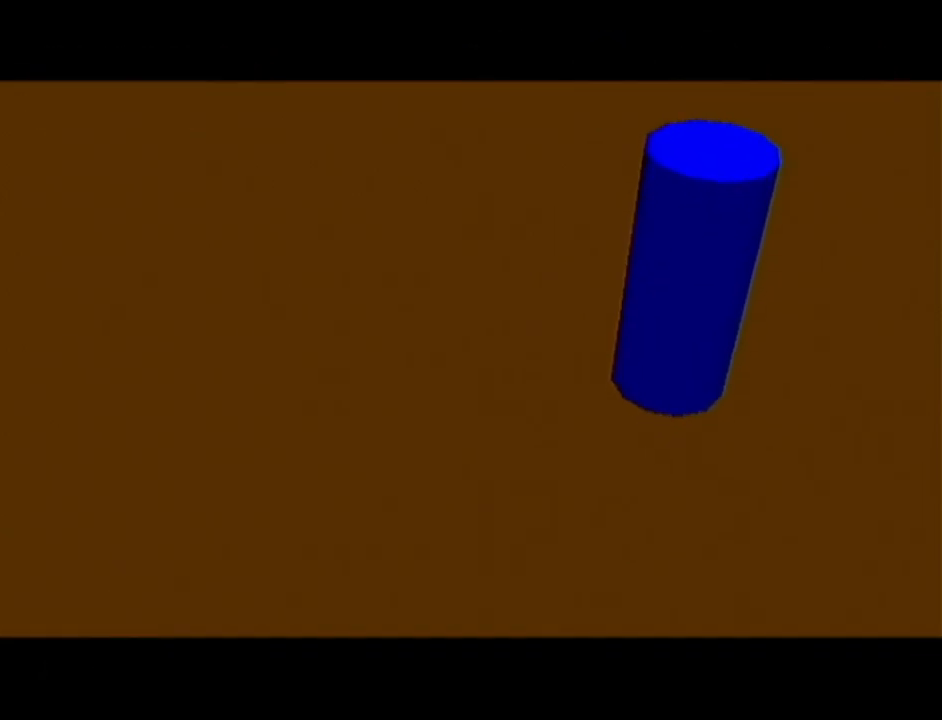
{"buttons": ["Z"], "left_stick": "center", "events": []}
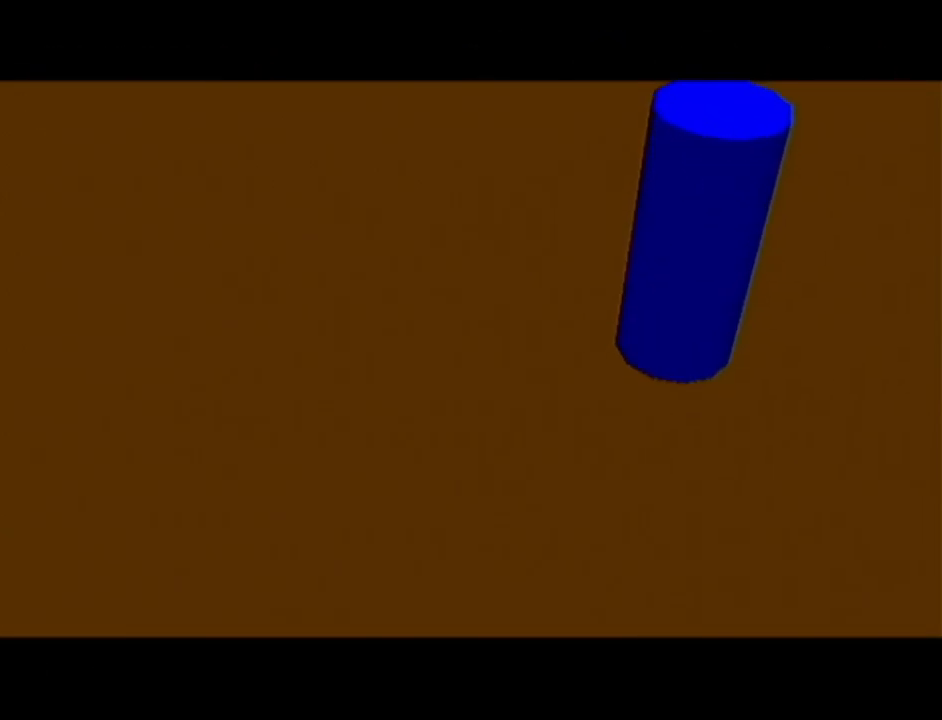
{"buttons": ["Z"], "left_stick": "center", "events": []}
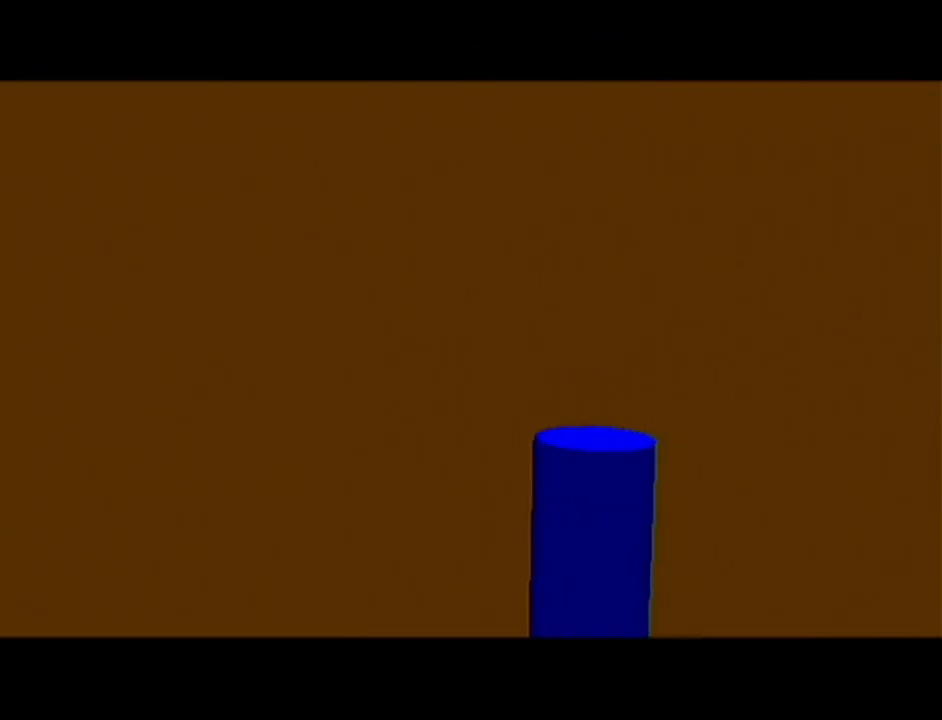
{"buttons": ["Z"], "left_stick": "center", "events": []}
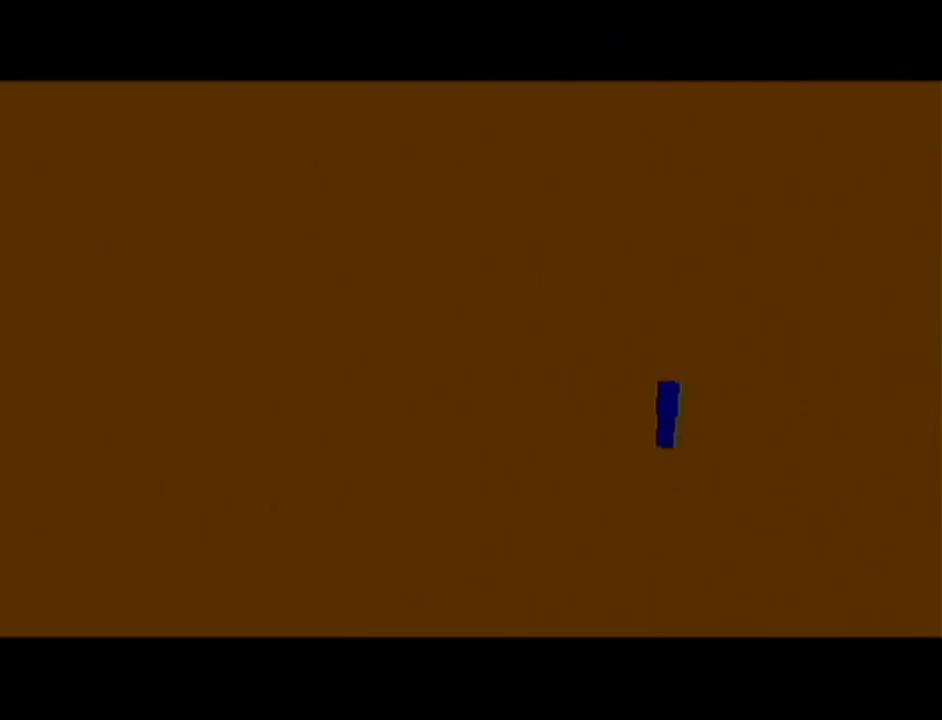
{"buttons": ["Z"], "left_stick": "center", "events": []}
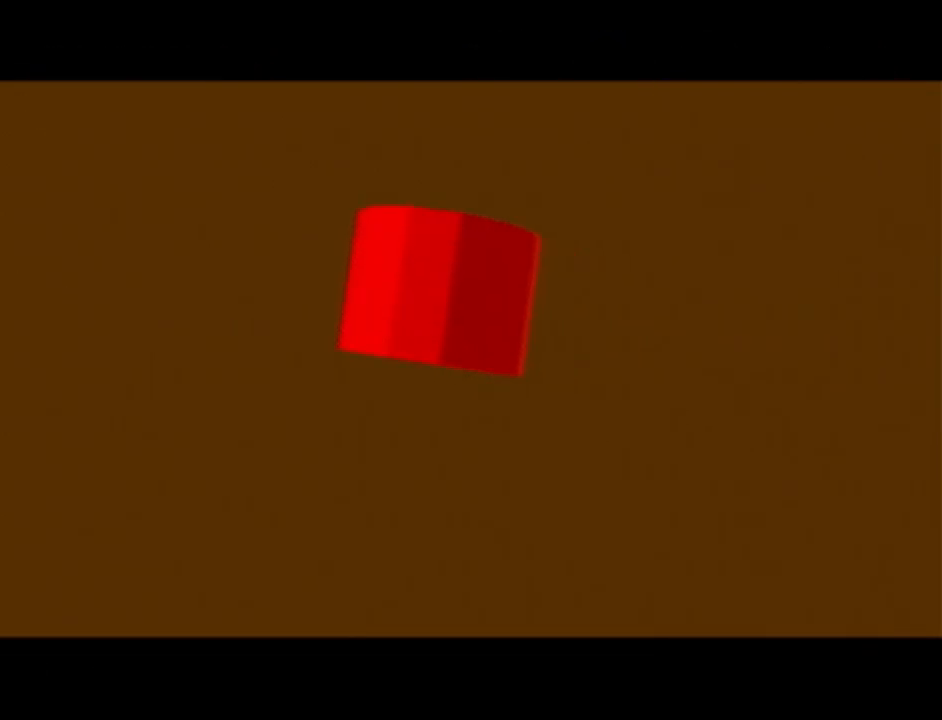
{"buttons": ["Z"], "left_stick": "center", "events": []}
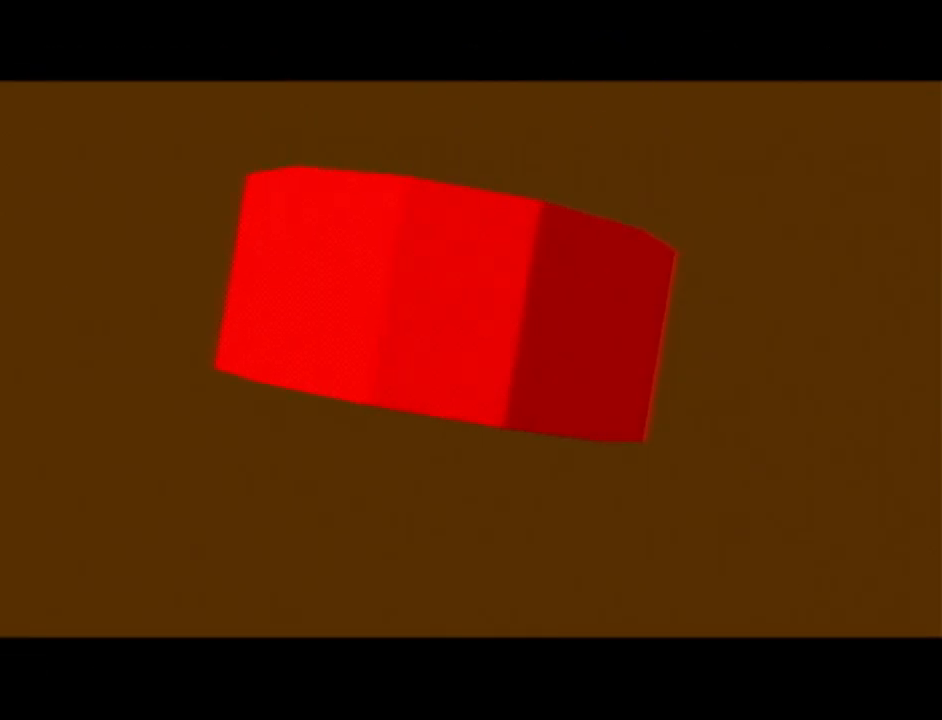
{"buttons": ["Z"], "left_stick": "center", "events": []}
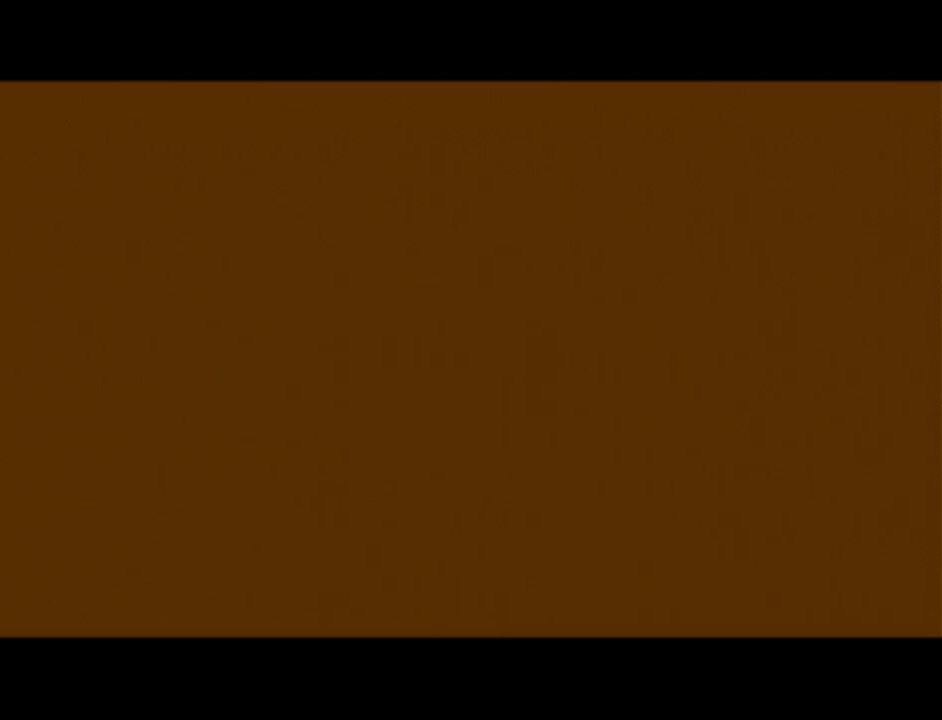
{"buttons": ["Z"], "left_stick": "center", "events": []}
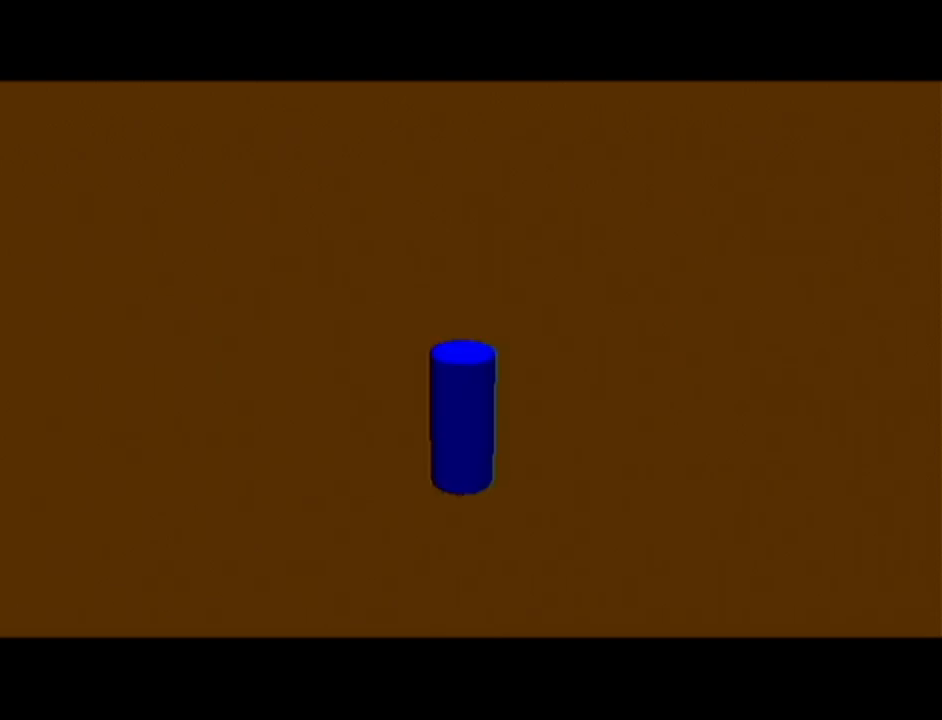
{"buttons": ["Z"], "left_stick": "center", "events": [[167, "left_stick", "right"], [400, "left_stick", "center"]]}
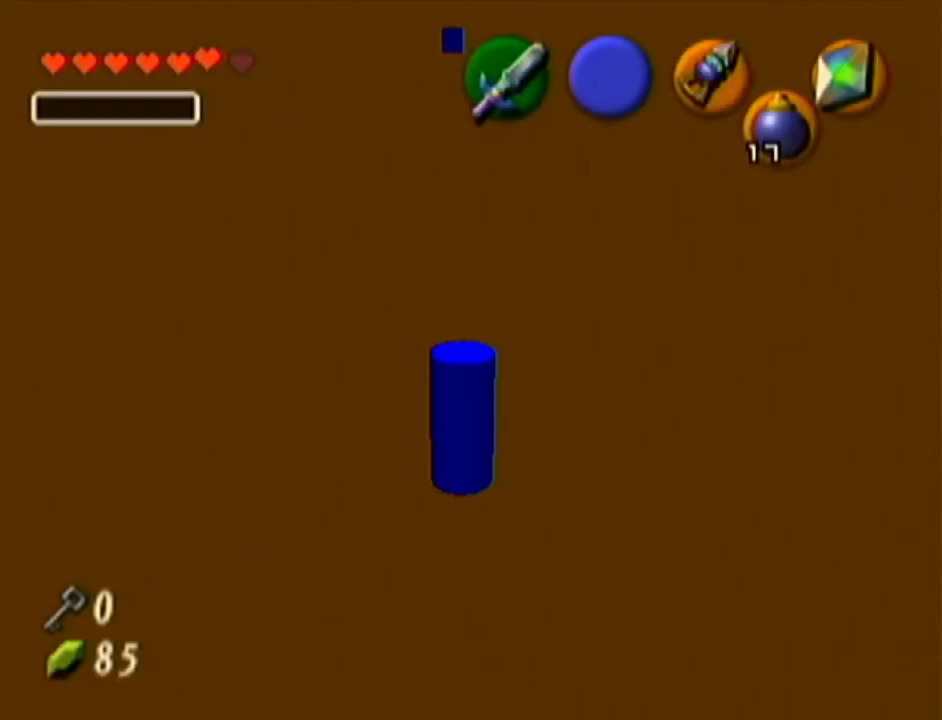
{"buttons": [], "left_stick": "up", "events": [[167, "left_stick", "up"], [251, "A", "down"], [351, "A", "up"], [434, "Z", "up"]]}
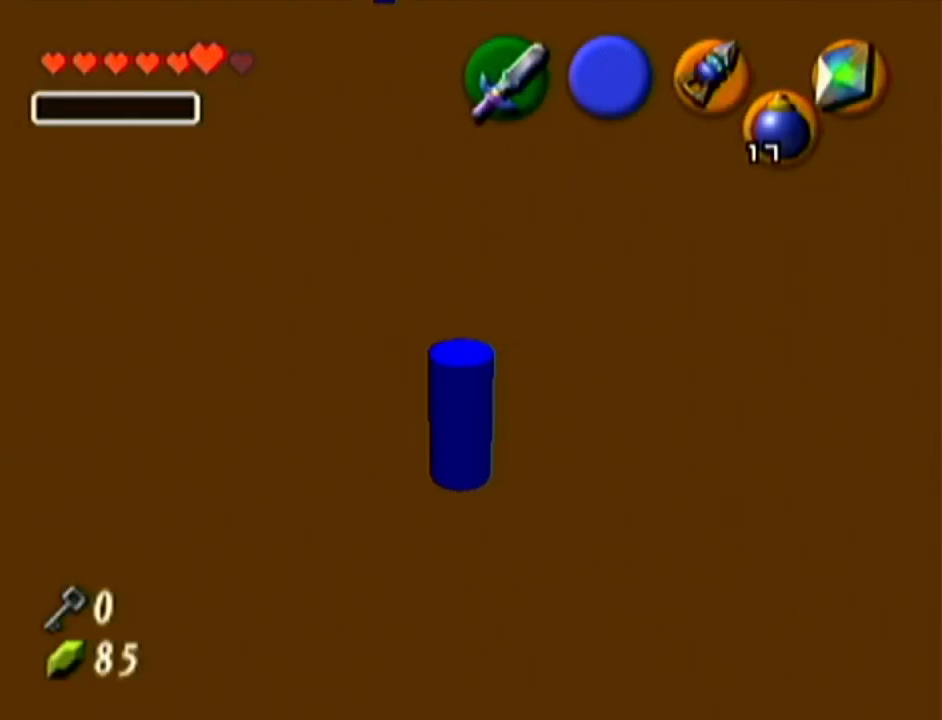
{"buttons": ["R1"], "left_stick": "up-right", "events": [[317, "R1", "down"], [417, "left_stick", "up-right"]]}
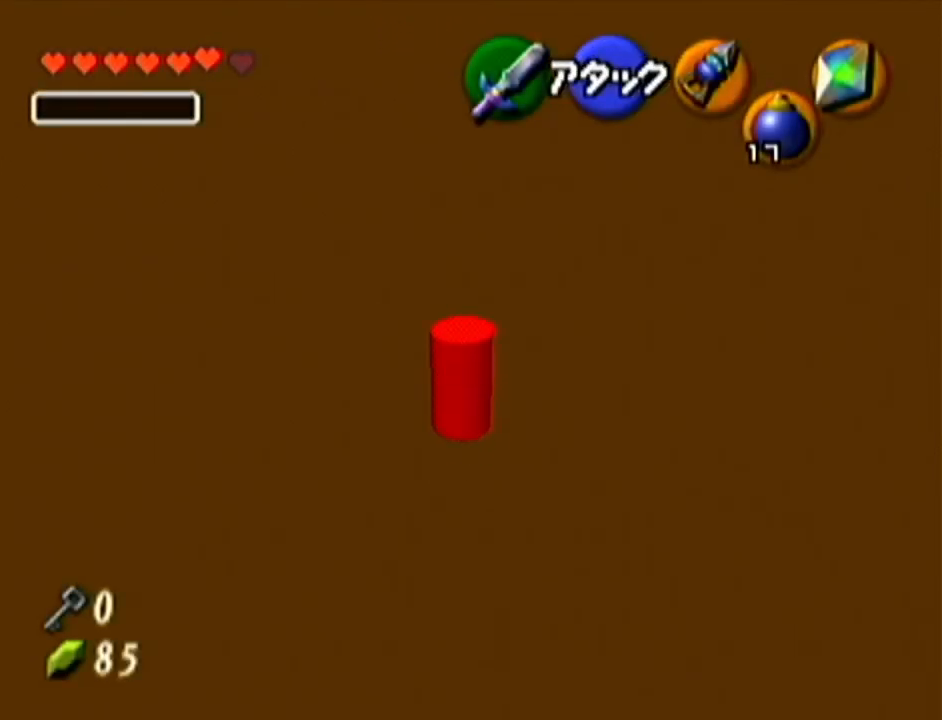
{"buttons": ["R1"], "left_stick": "up", "events": [[150, "left_stick", "up"]]}
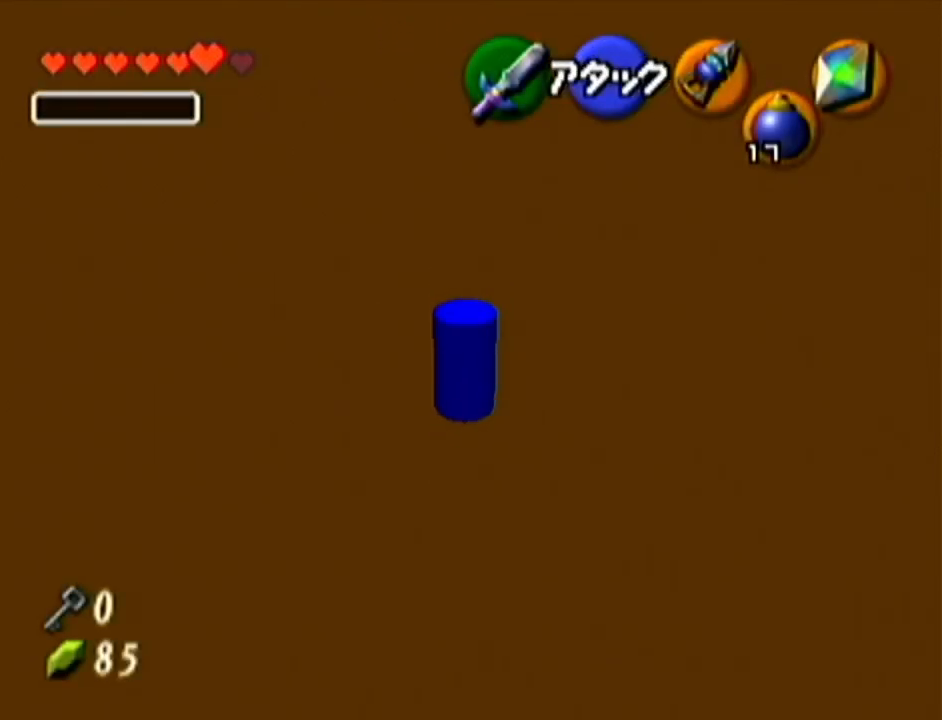
{"buttons": ["A"], "left_stick": "up", "events": [[317, "R1", "up"], [434, "A", "down"]]}
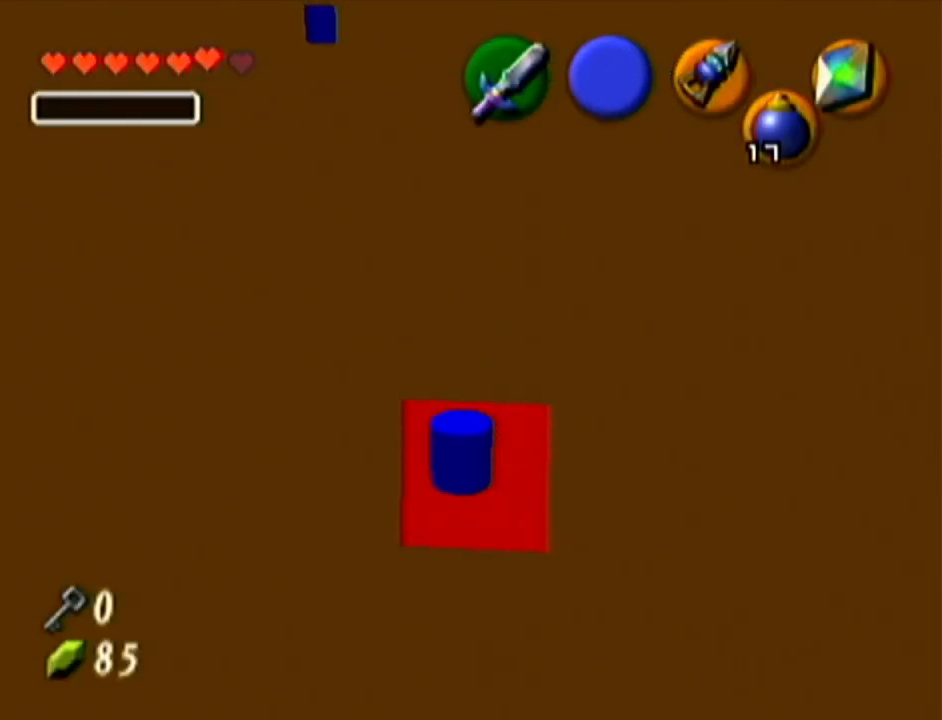
{"buttons": ["R1"], "left_stick": "up", "events": [[34, "R1", "down"], [67, "A", "up"]]}
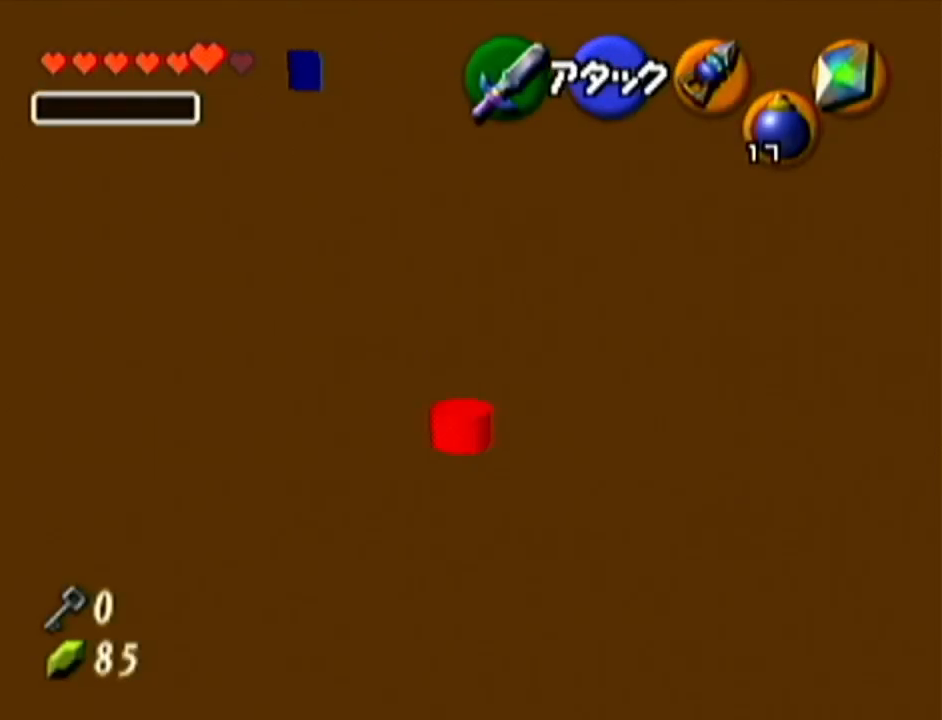
{"buttons": [], "left_stick": "up-right", "events": [[250, "left_stick", "up-right"], [434, "R1", "up"]]}
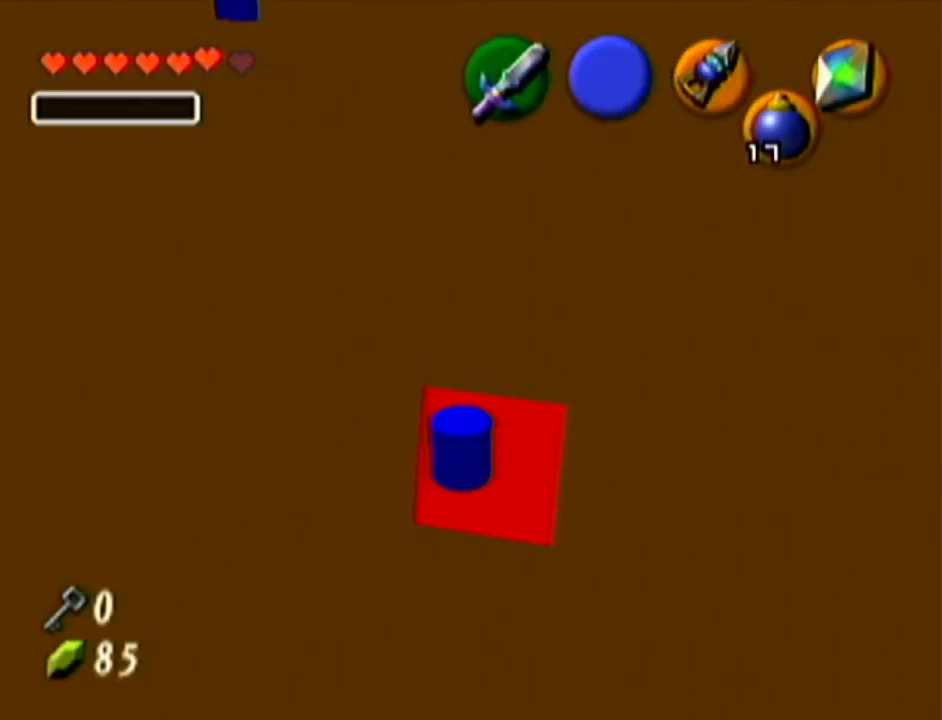
{"buttons": ["Z"], "left_stick": "center", "events": [[50, "R1", "down"], [301, "Z", "down"], [301, "left_stick", "center"], [401, "R1", "up"]]}
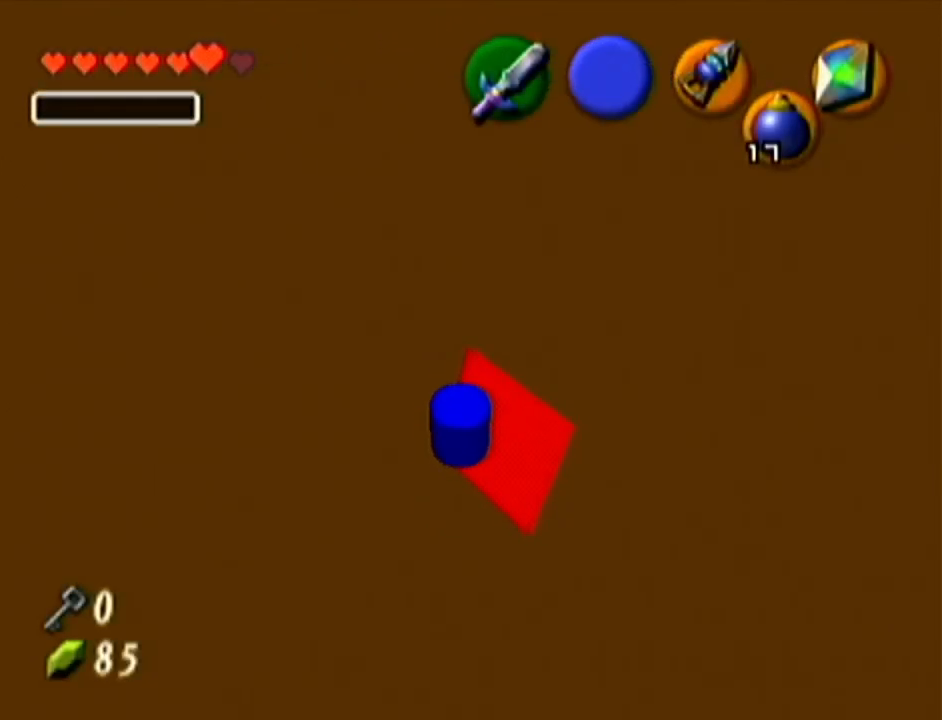
{"buttons": [], "left_stick": "center", "events": [[150, "A", "down"], [250, "A", "up"], [434, "Z", "up"]]}
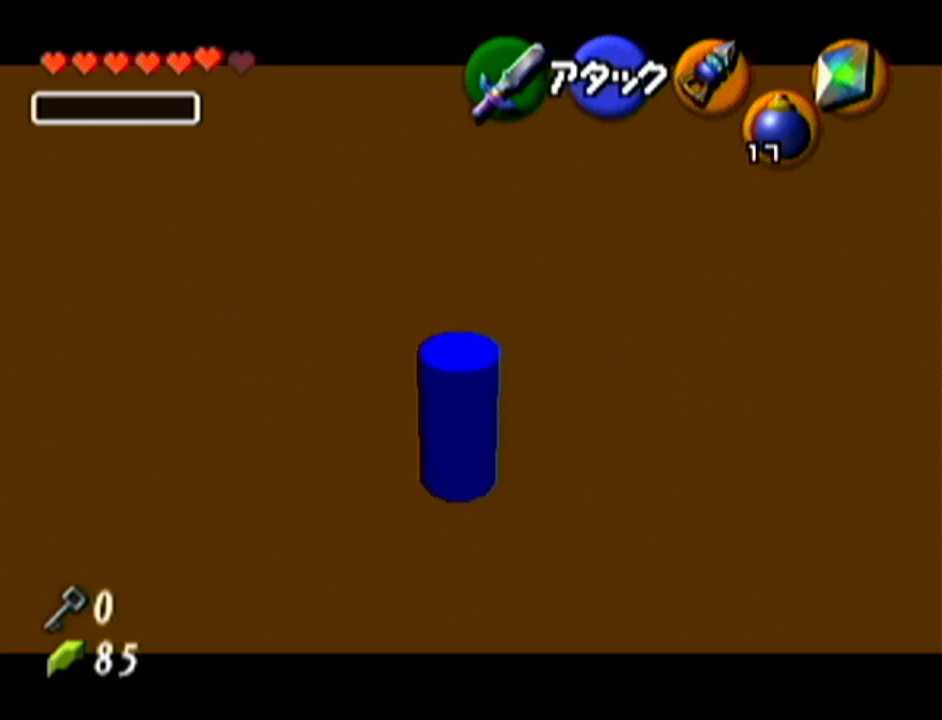
{"buttons": ["R1"], "left_stick": "up", "events": [[367, "left_stick", "up"], [401, "A", "down"], [501, "A", "up"], [501, "R1", "down"]]}
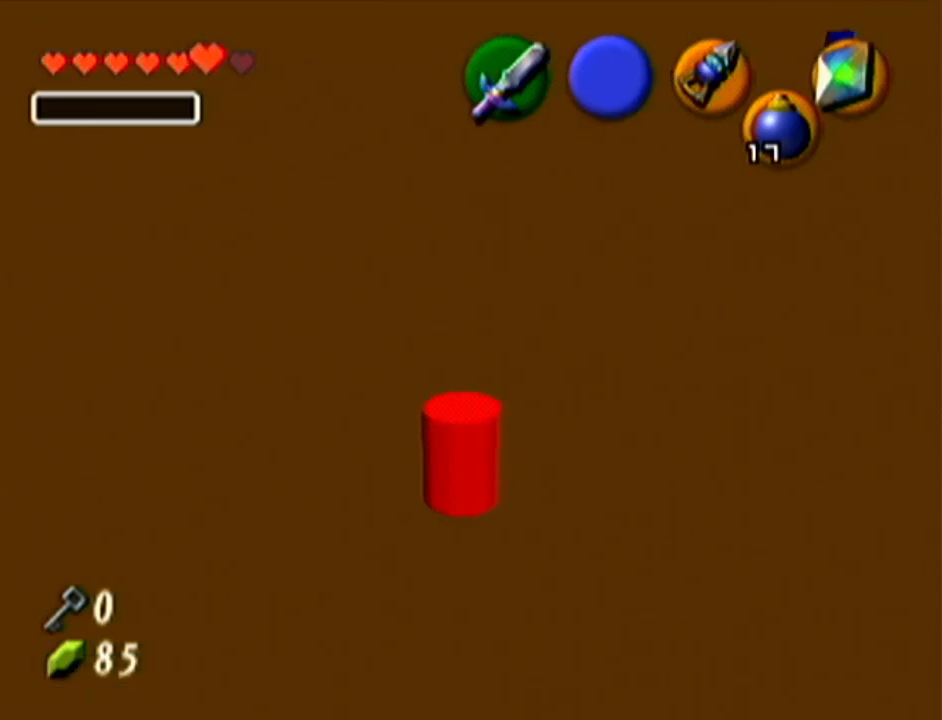
{"buttons": ["R1"], "left_stick": "up", "events": []}
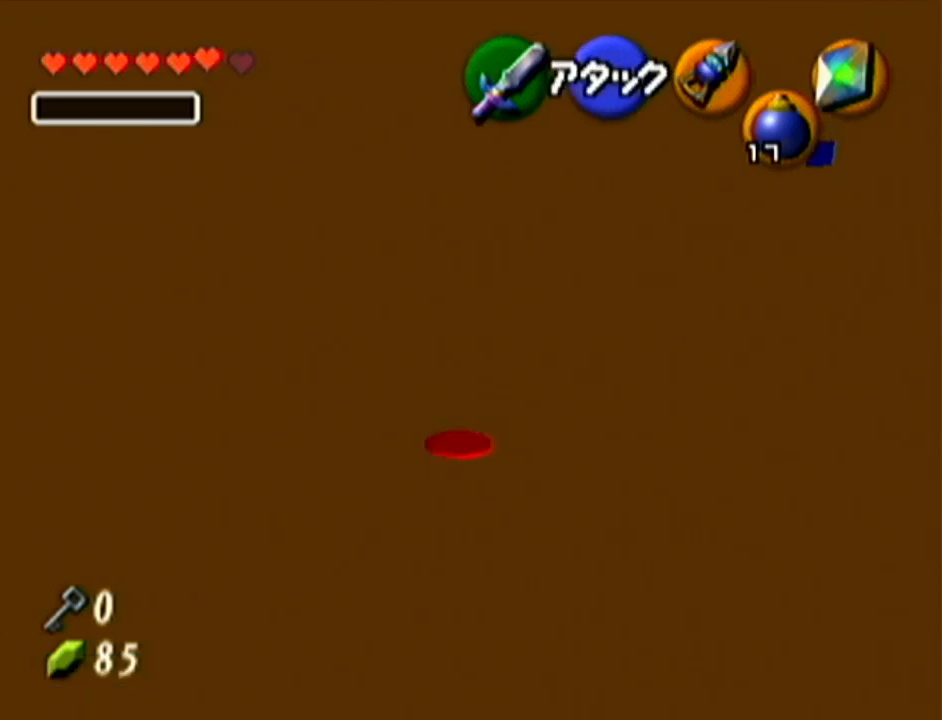
{"buttons": [], "left_stick": "up-right", "events": [[367, "left_stick", "up-right"], [501, "R1", "up"]]}
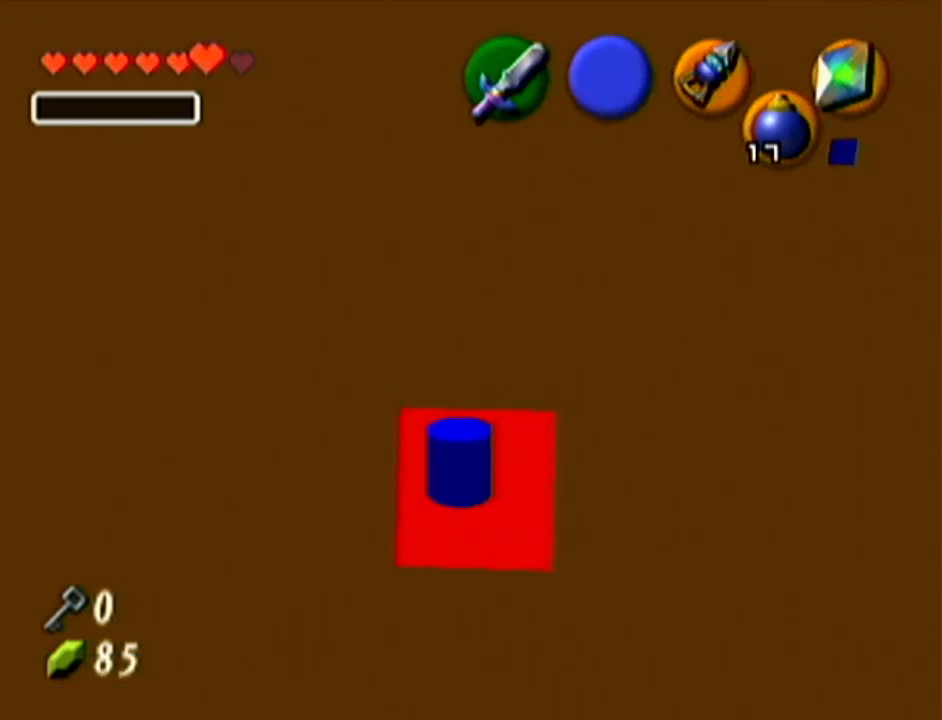
{"buttons": ["Z"], "left_stick": "center", "events": [[100, "R1", "down"], [400, "R1", "up"], [400, "Z", "down"], [400, "left_stick", "center"]]}
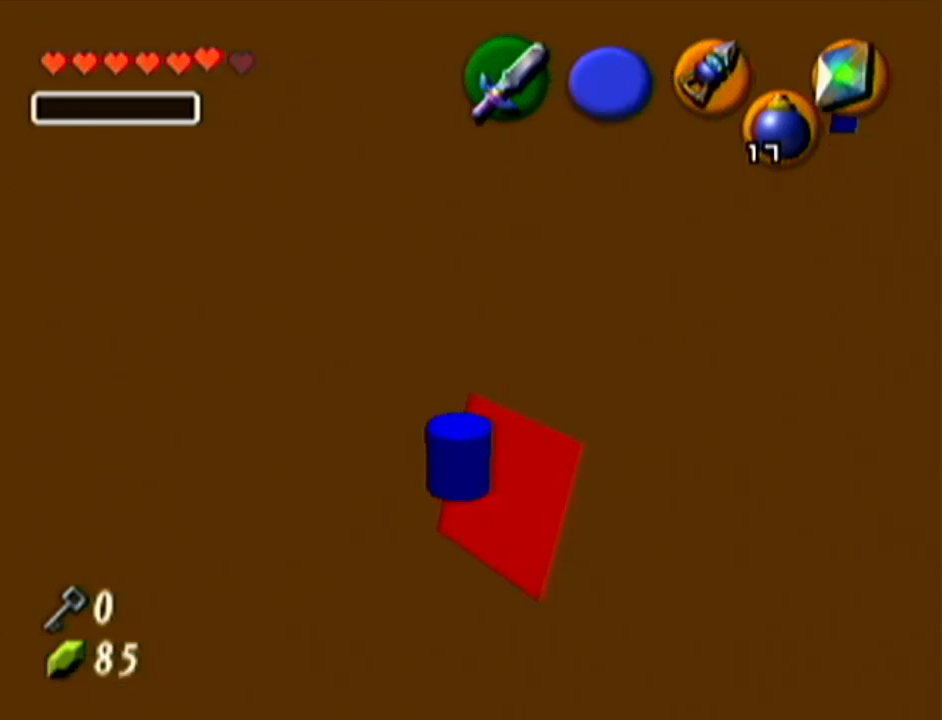
{"buttons": ["Z"], "left_stick": "center", "events": [[84, "A", "down"], [217, "A", "up"]]}
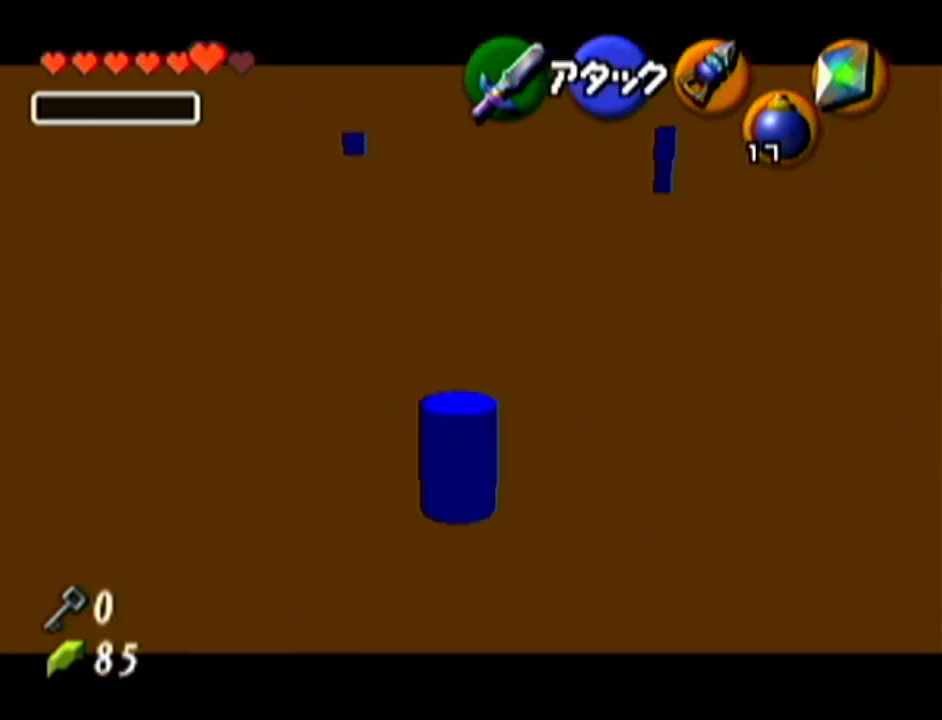
{"buttons": ["R1"], "left_stick": "up", "events": [[233, "Z", "up"], [300, "left_stick", "up"], [333, "A", "down"], [434, "R1", "down"], [467, "A", "up"]]}
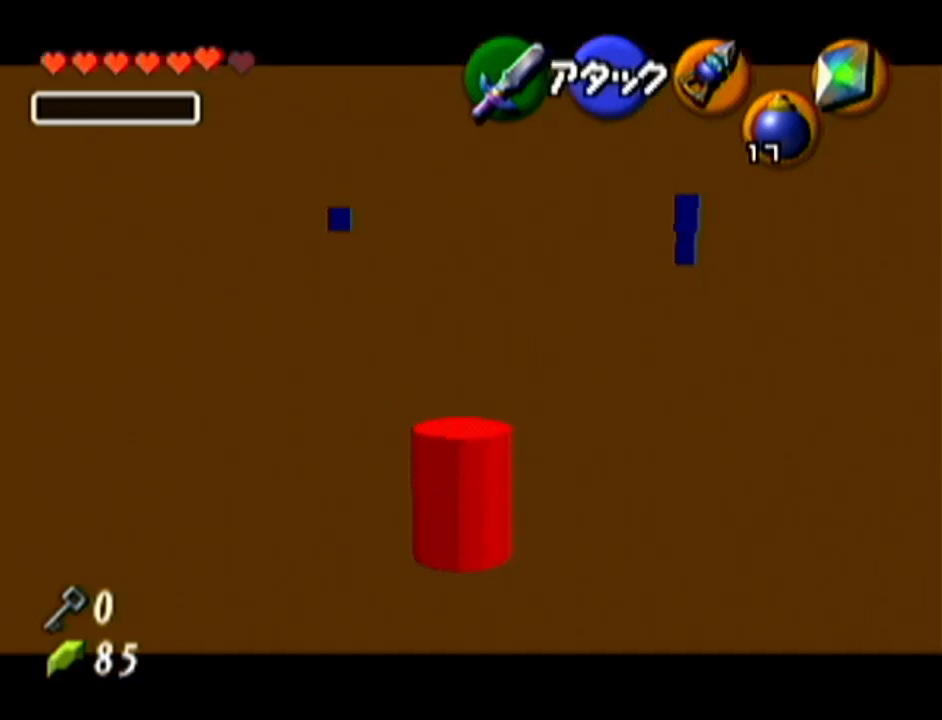
{"buttons": ["R1"], "left_stick": "up", "events": []}